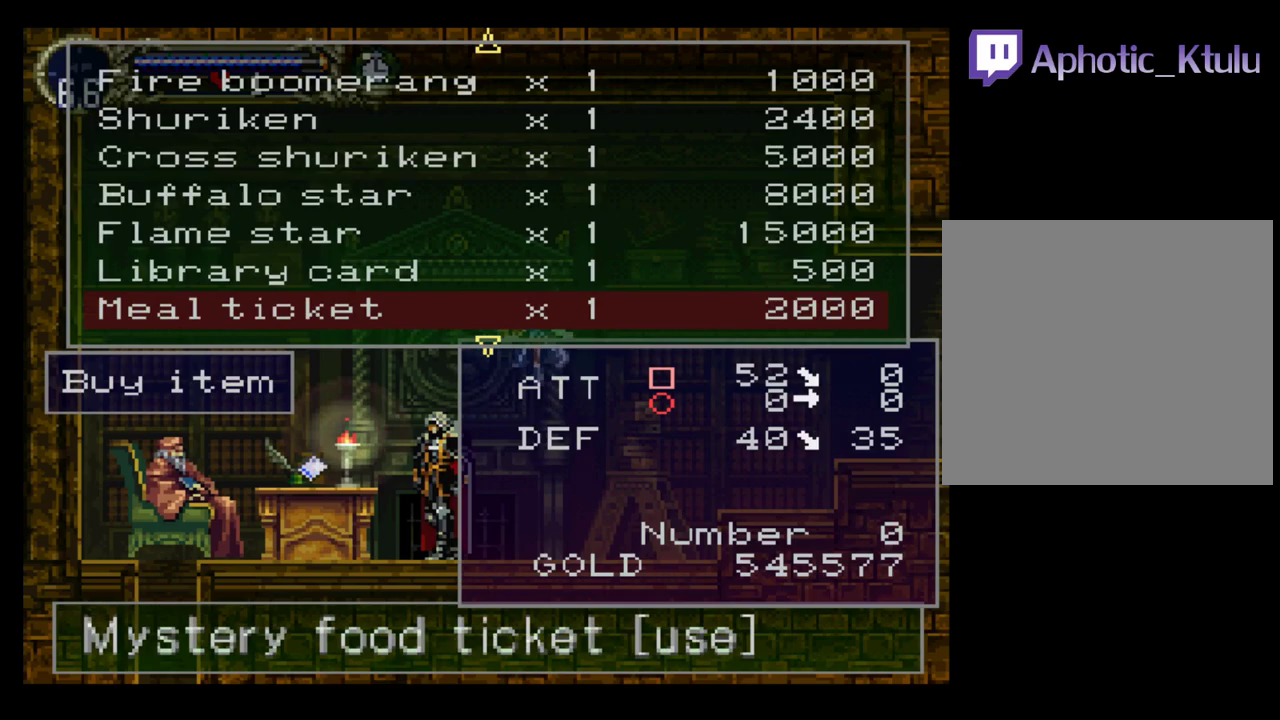
Gameplay with a controller (Xbox layout); each line is a JSON object with the inputs held at the frame after it. "events" lists button and stick changes between this image and that frame as [ms after this image, input, new state], when the widget could be followed in between. Not read: L3 R3 left_stick right_stick.
{"buttons": ["DPAD_DOWN"], "events": [[317, "DPAD_DOWN", "down"], [367, "DPAD_DOWN", "up"], [450, "DPAD_DOWN", "down"]]}
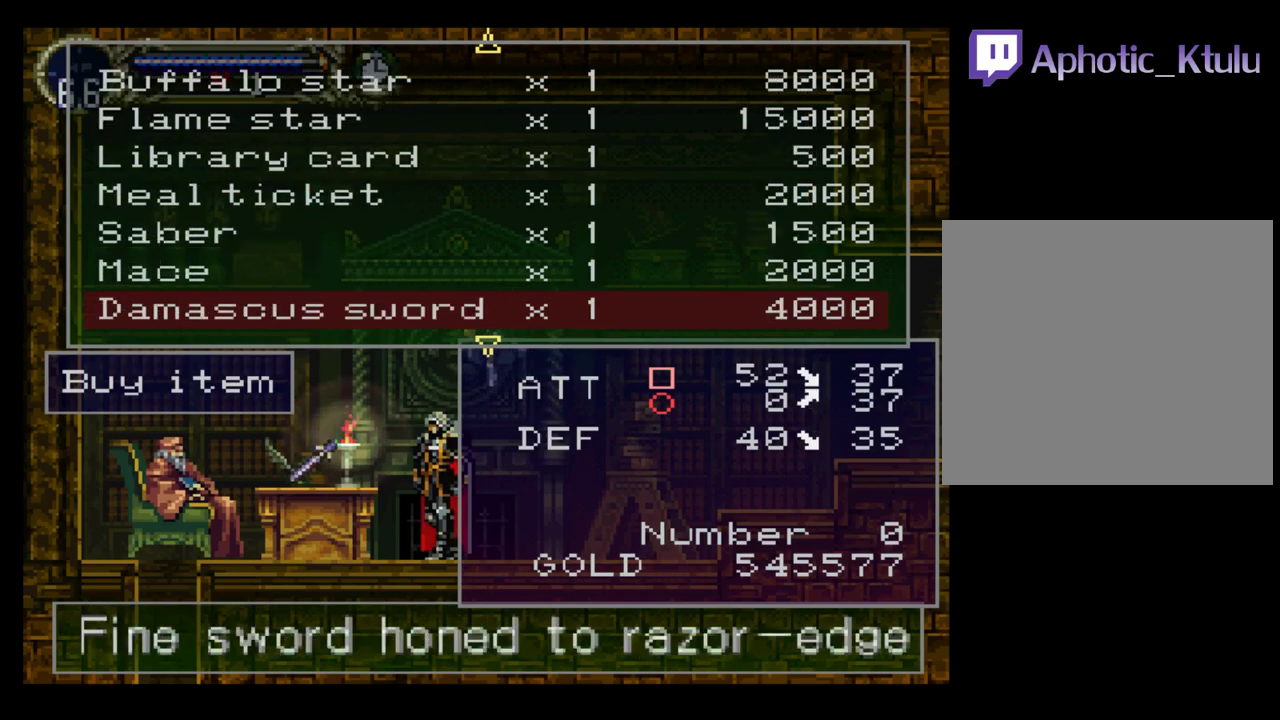
{"buttons": [], "events": [[33, "DPAD_DOWN", "up"], [100, "DPAD_DOWN", "down"], [167, "DPAD_DOWN", "up"], [233, "DPAD_DOWN", "down"], [283, "DPAD_DOWN", "up"], [367, "DPAD_DOWN", "down"], [417, "DPAD_DOWN", "up"]]}
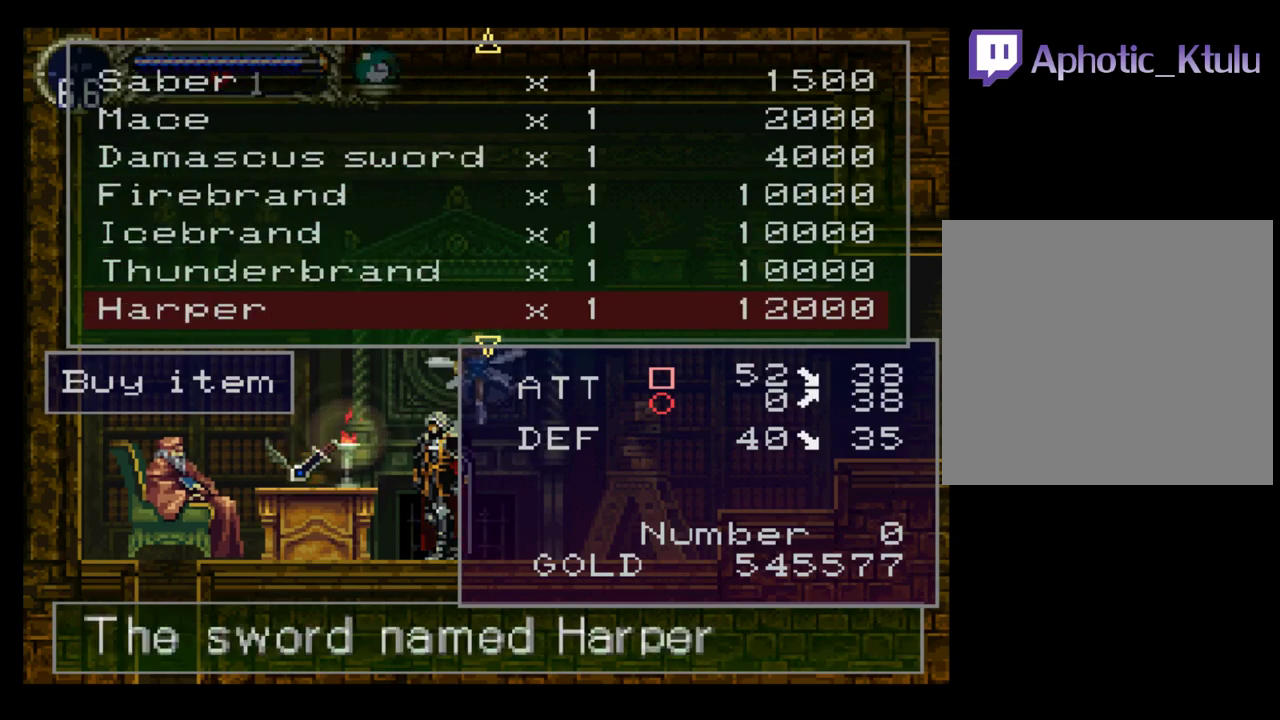
{"buttons": ["DPAD_DOWN"], "events": [[17, "DPAD_DOWN", "down"], [67, "DPAD_DOWN", "up"], [133, "DPAD_DOWN", "down"]]}
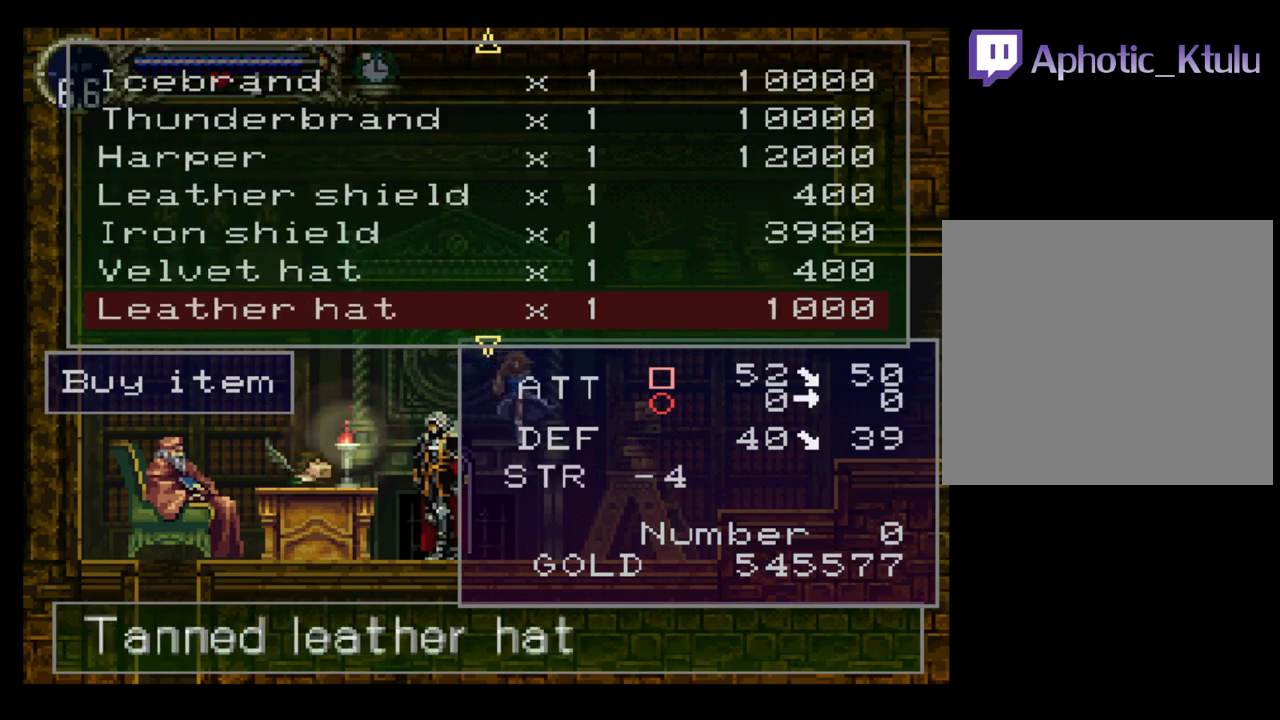
{"buttons": ["DPAD_DOWN"], "events": []}
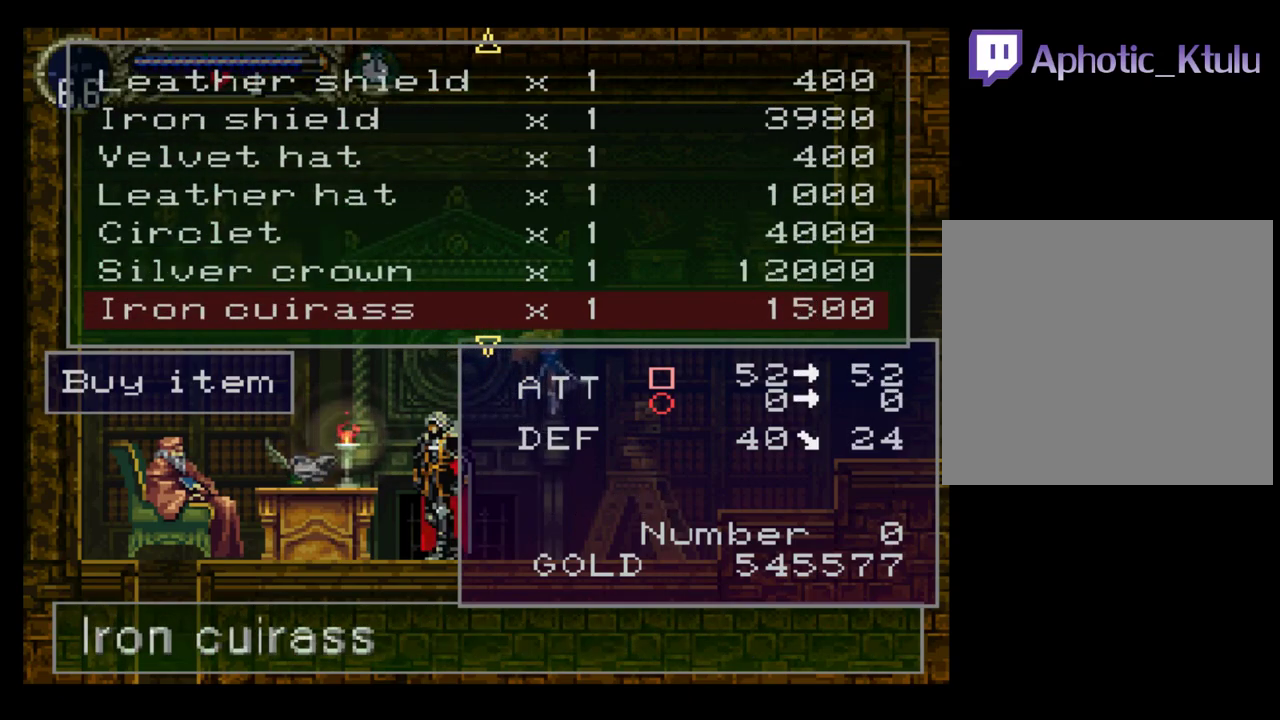
{"buttons": ["DPAD_DOWN"], "events": []}
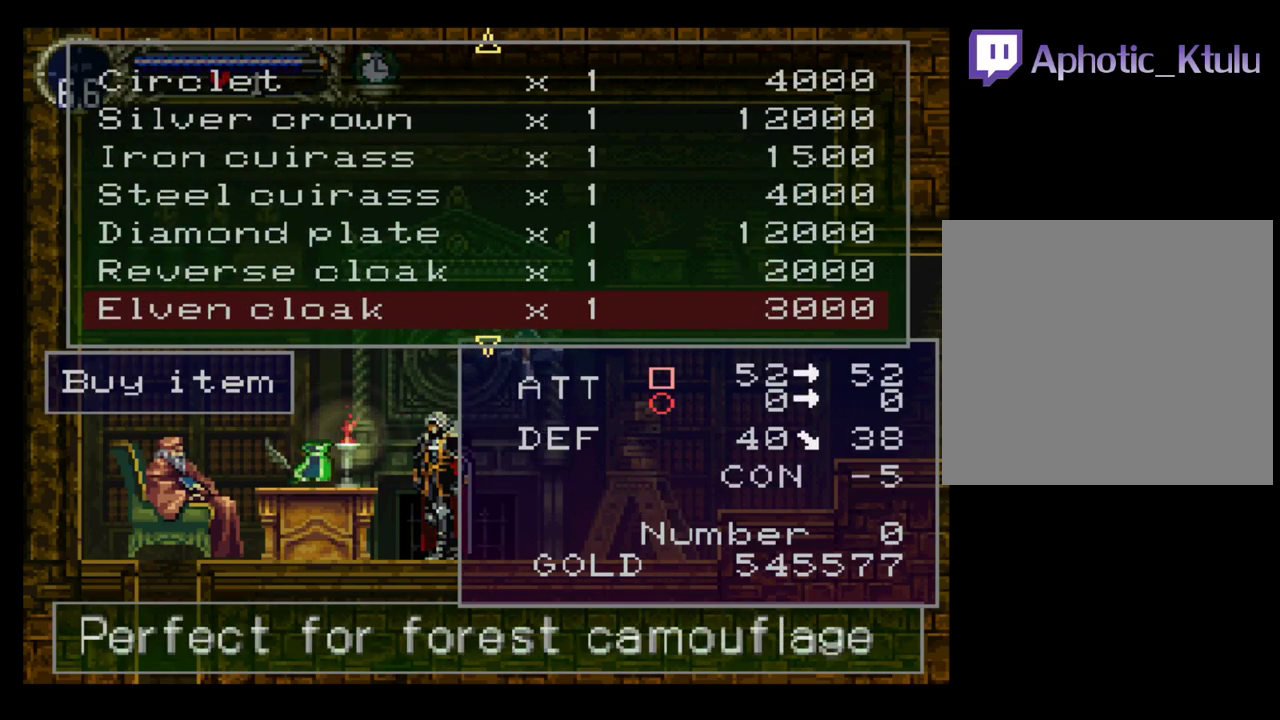
{"buttons": ["DPAD_DOWN"], "events": []}
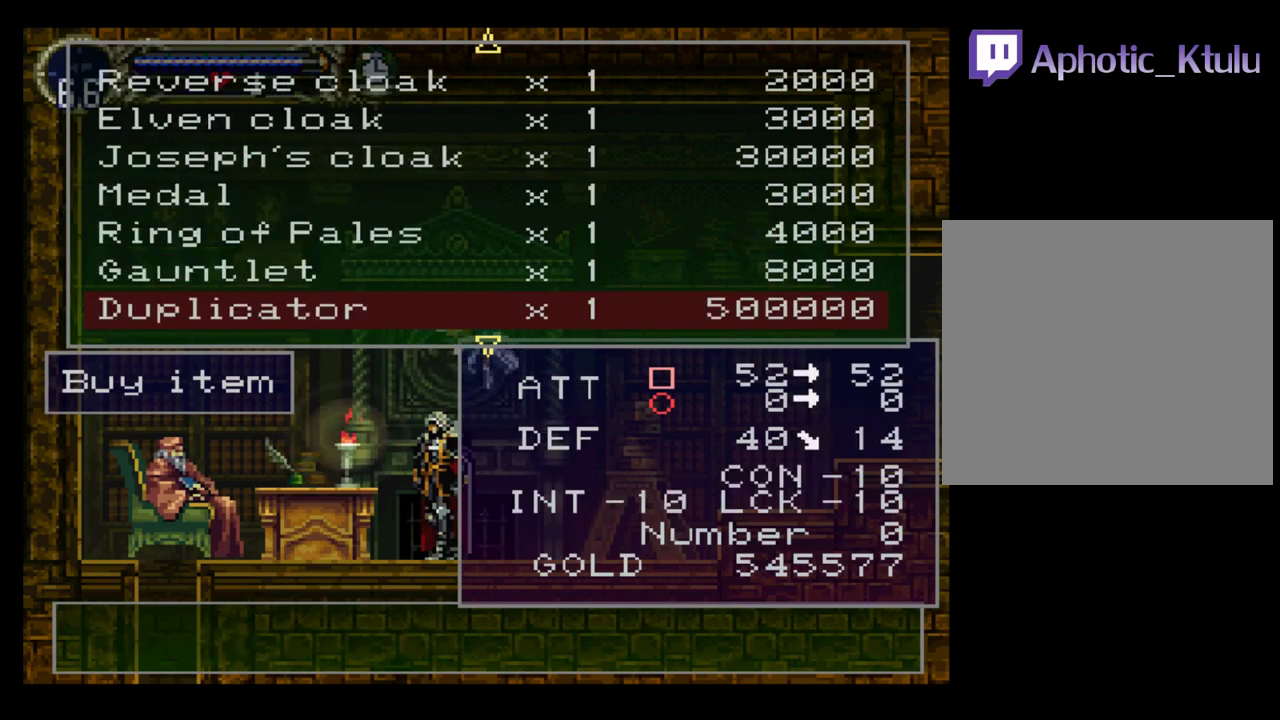
{"buttons": [], "events": [[183, "DPAD_DOWN", "up"]]}